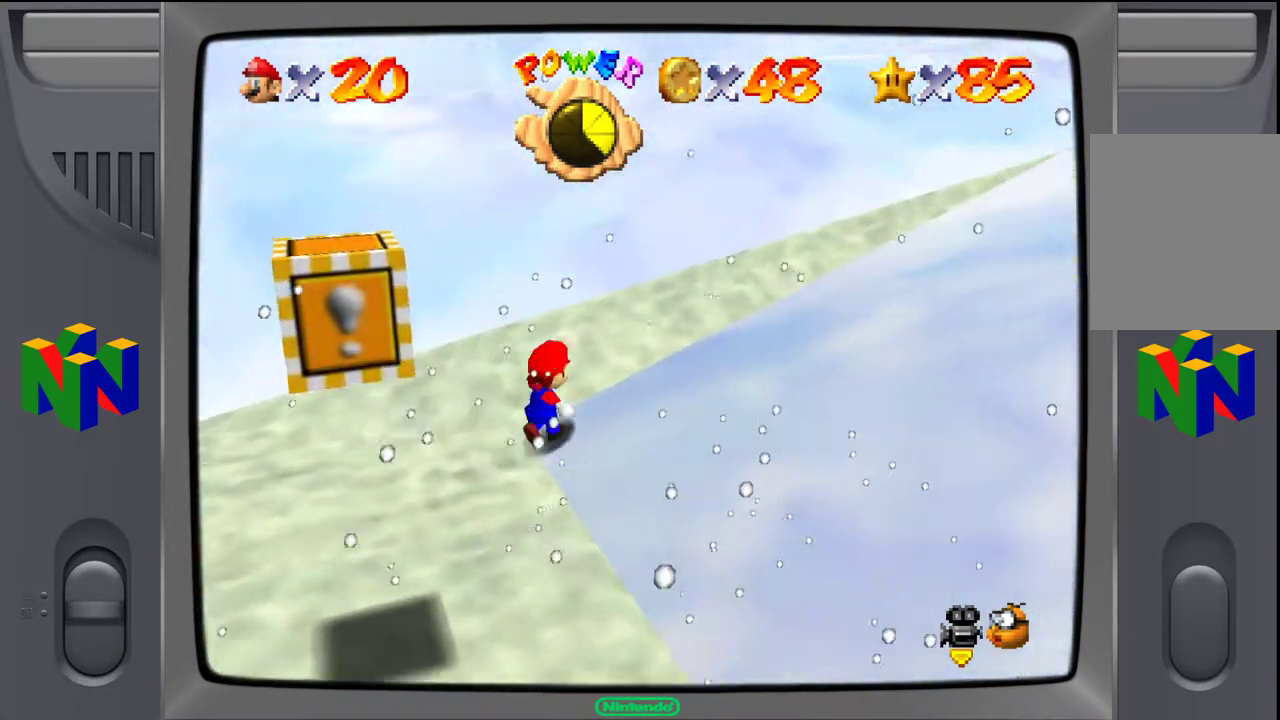
Gameplay with a controller (Nintendo layout); each line is a JSON object with the inputs held at the frame after it. "events" lists button and stick changes between this image and that frame as [ms after this image, input, new state], when the widget could be followed in between. Not read: L3 R3.
{"buttons": [], "left_stick": "up-right", "events": []}
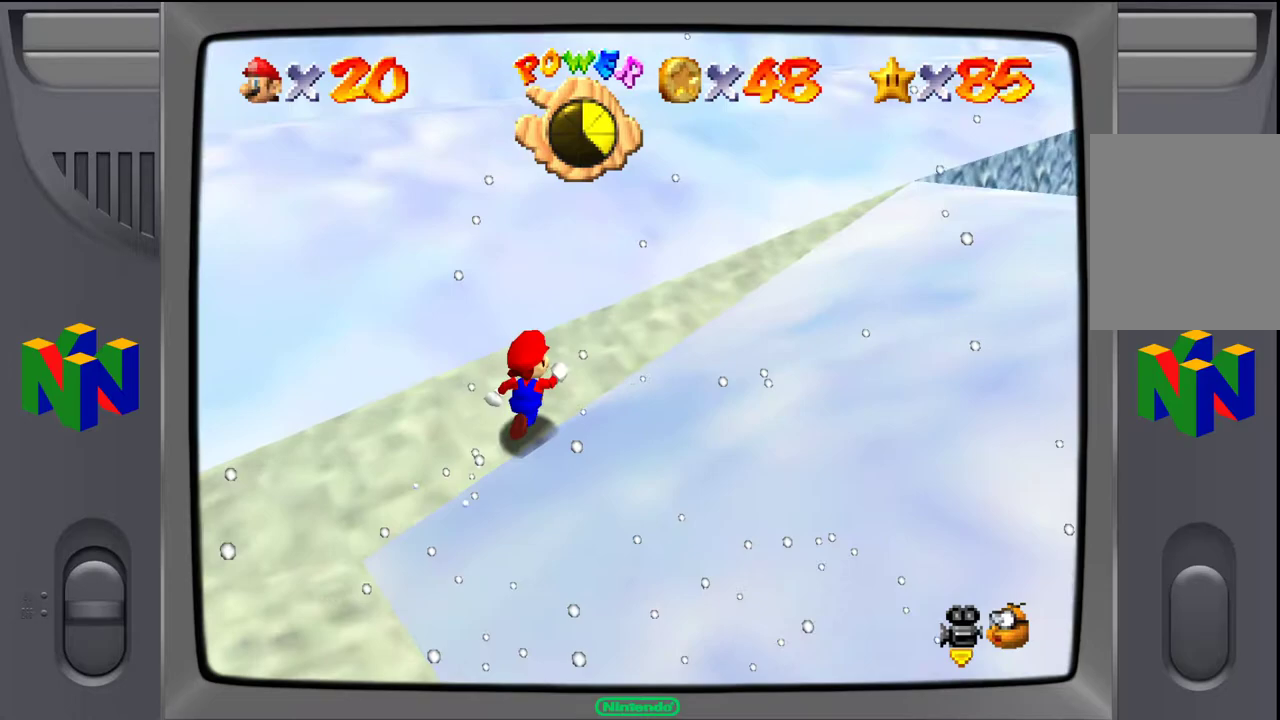
{"buttons": ["A", "Z"], "left_stick": "up", "events": [[167, "left_stick", "up"], [467, "Z", "down"], [500, "A", "down"]]}
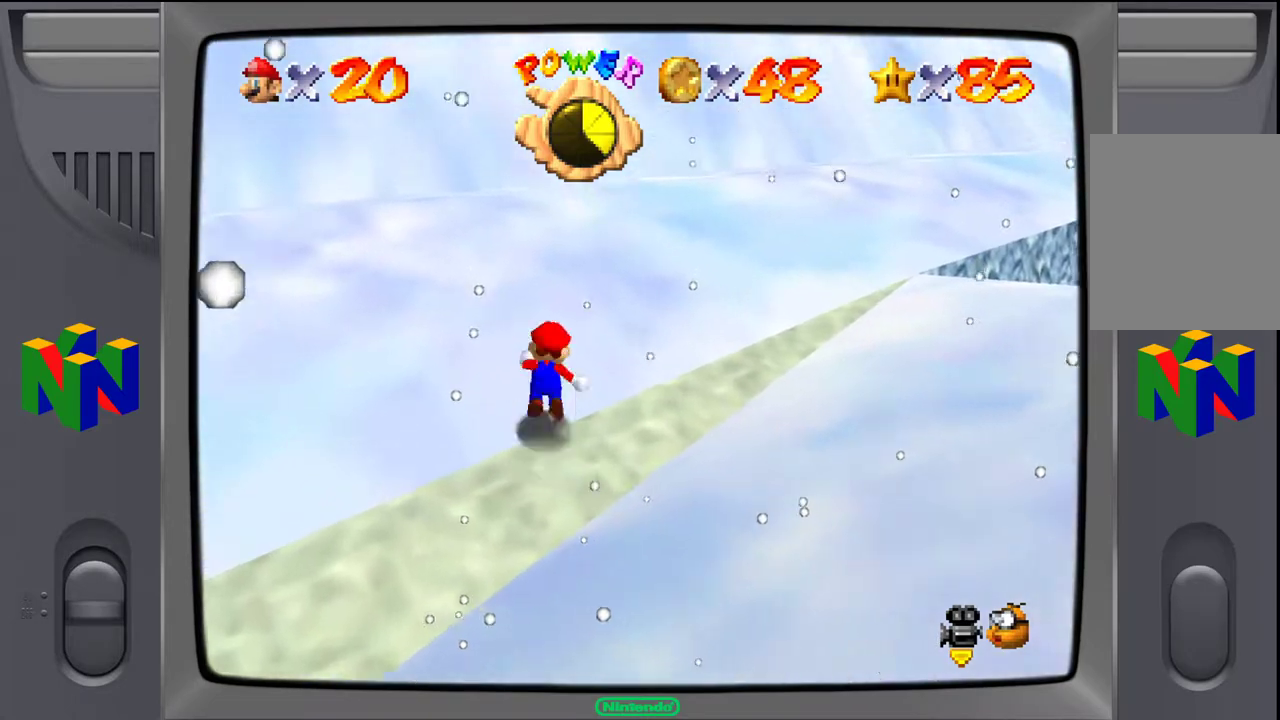
{"buttons": [], "left_stick": "up", "events": [[100, "Z", "up"], [233, "A", "up"]]}
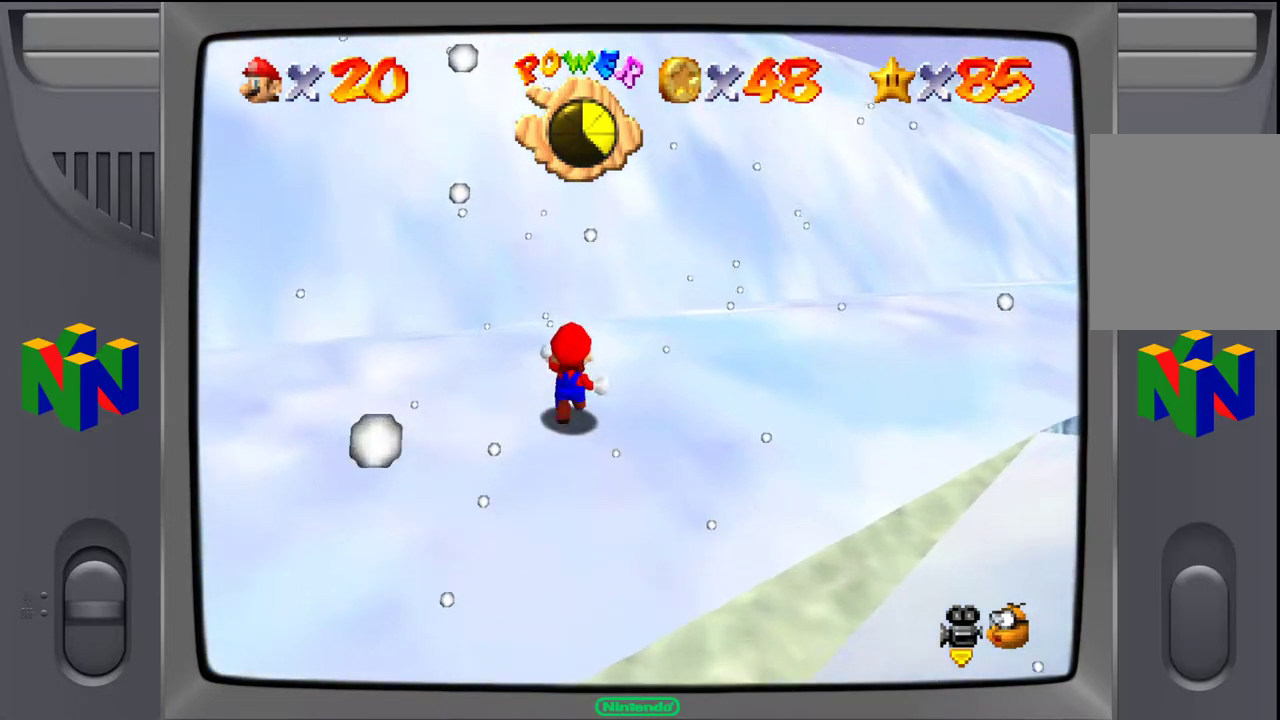
{"buttons": [], "left_stick": "up-right", "events": [[483, "left_stick", "up-right"]]}
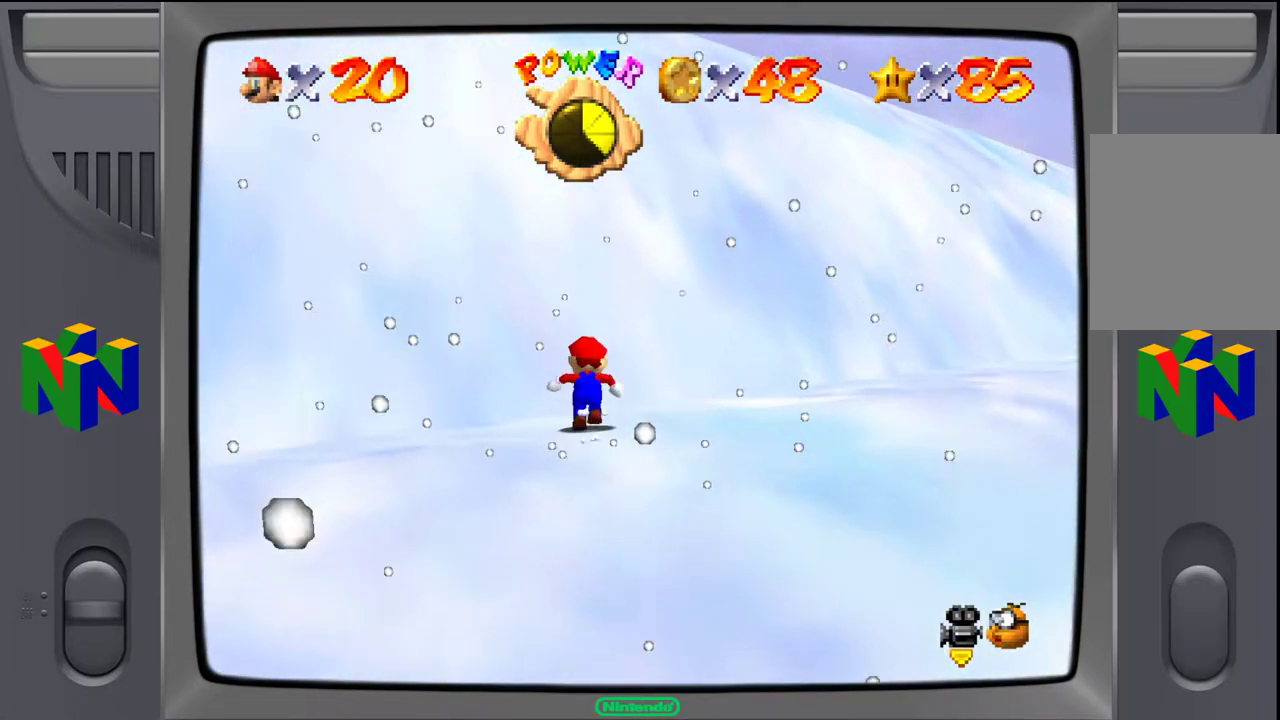
{"buttons": [], "left_stick": "up-right", "events": [[333, "C_LEFT", "down"], [467, "C_LEFT", "up"]]}
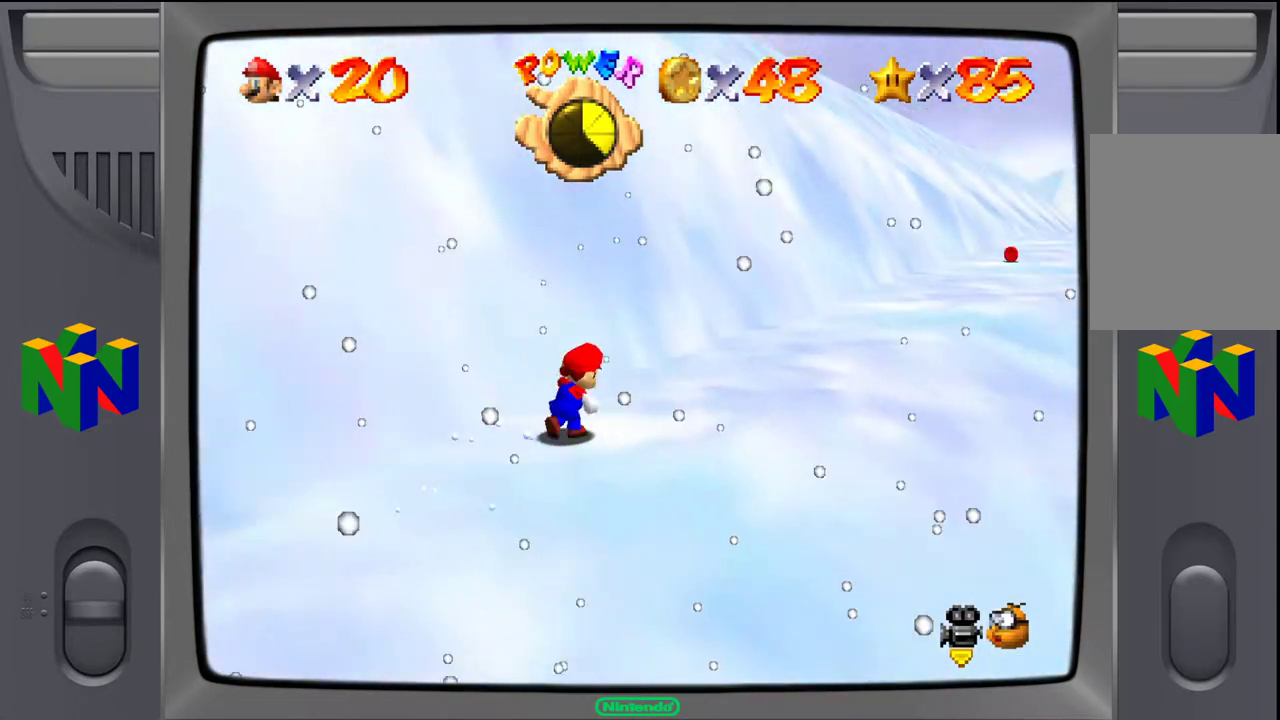
{"buttons": [], "left_stick": "up-right", "events": []}
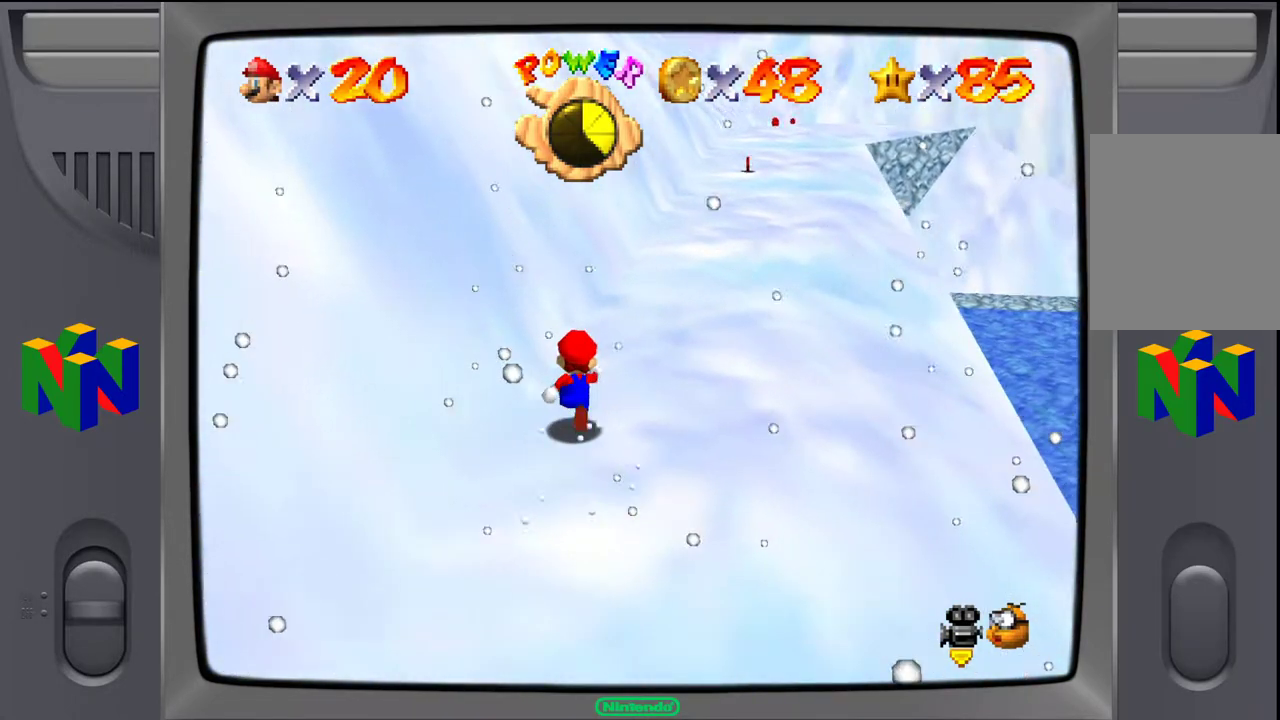
{"buttons": [], "left_stick": "up-right", "events": []}
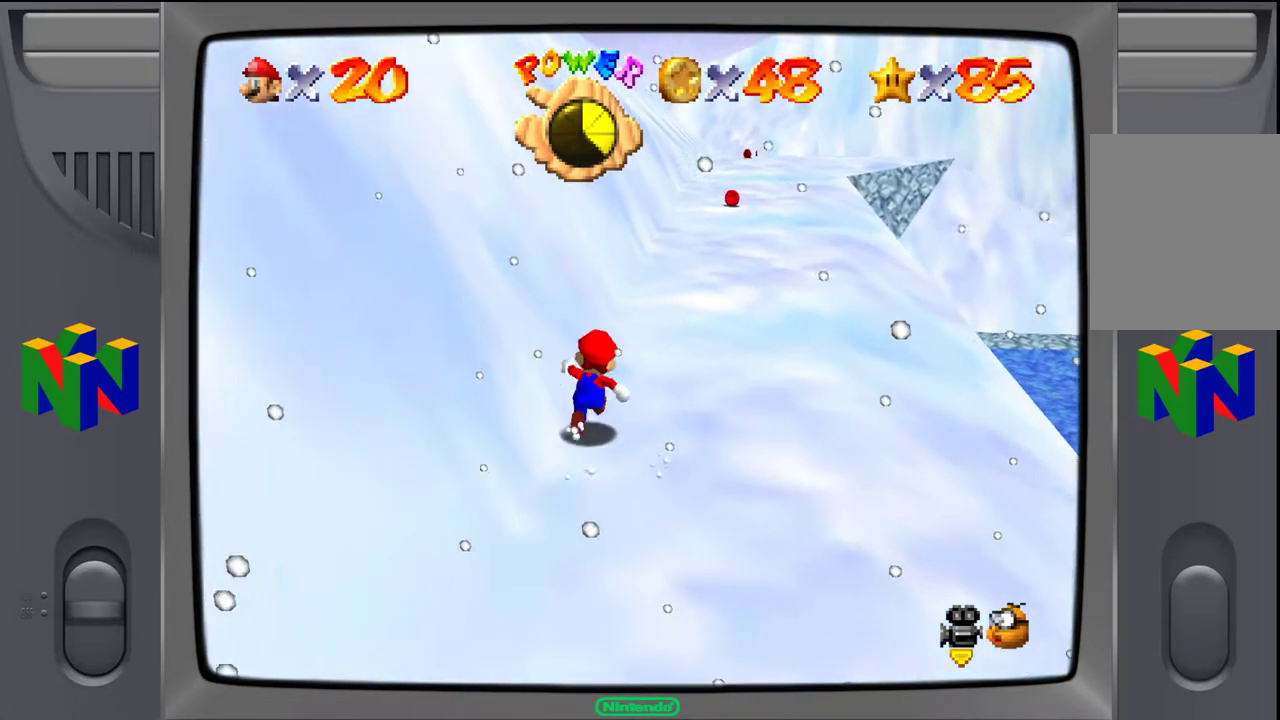
{"buttons": [], "left_stick": "up", "events": [[333, "left_stick", "up"]]}
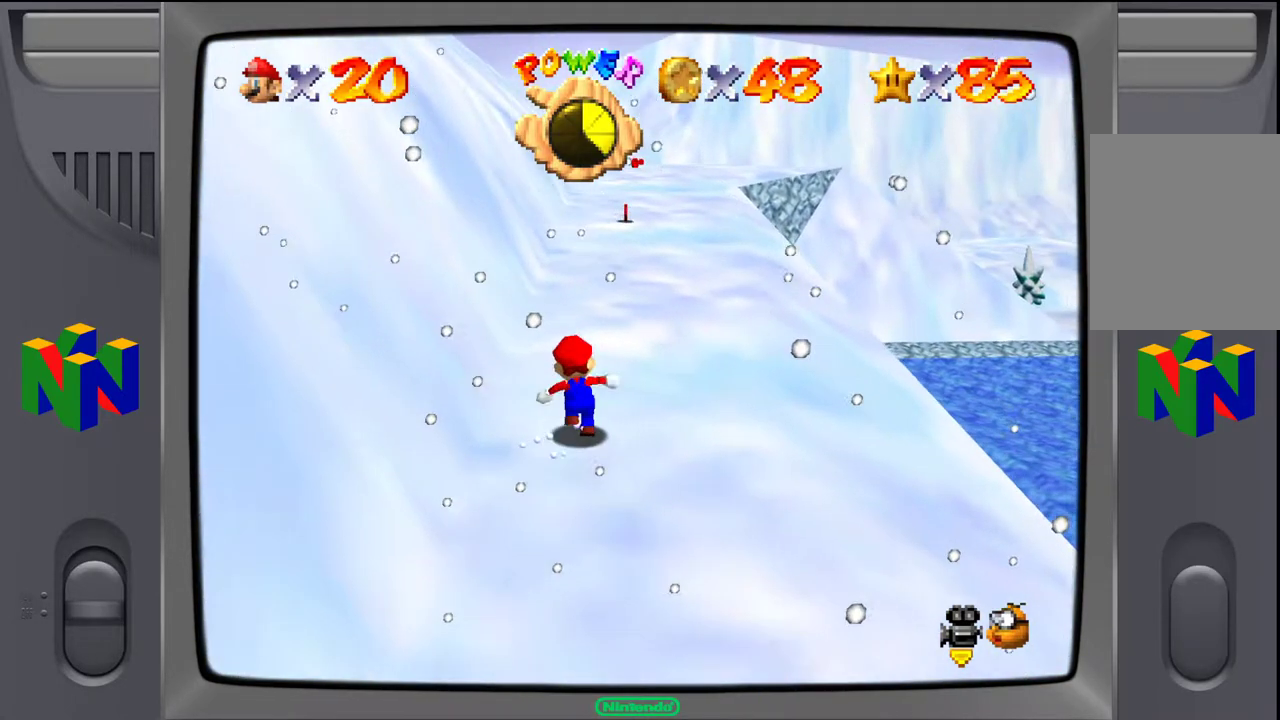
{"buttons": [], "left_stick": "up", "events": []}
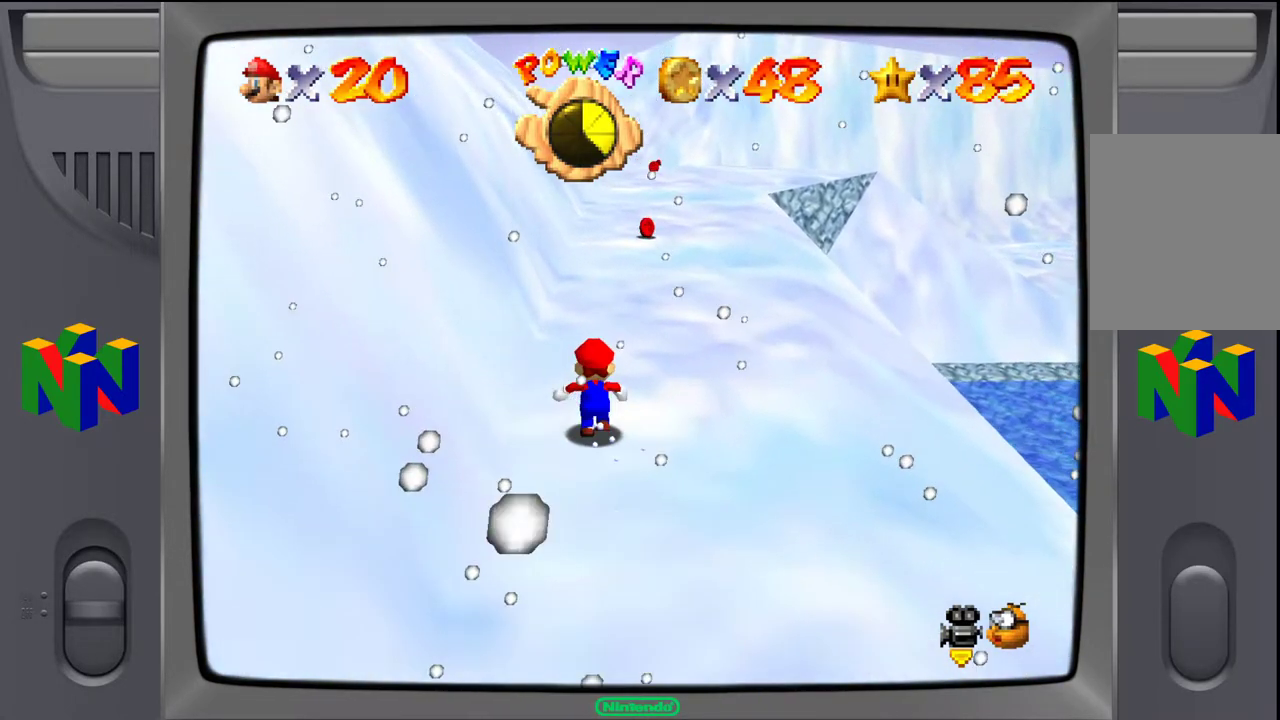
{"buttons": [], "left_stick": "up-right", "events": [[383, "left_stick", "up-right"]]}
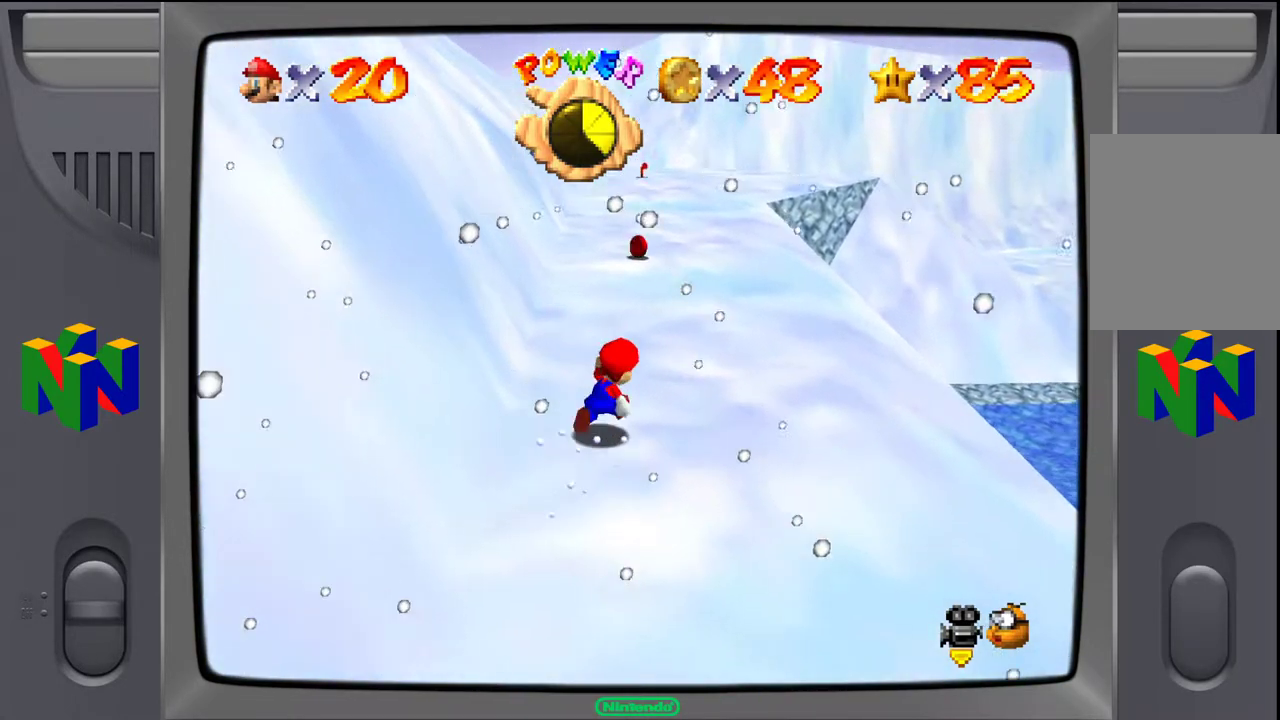
{"buttons": [], "left_stick": "up", "events": [[100, "left_stick", "up"]]}
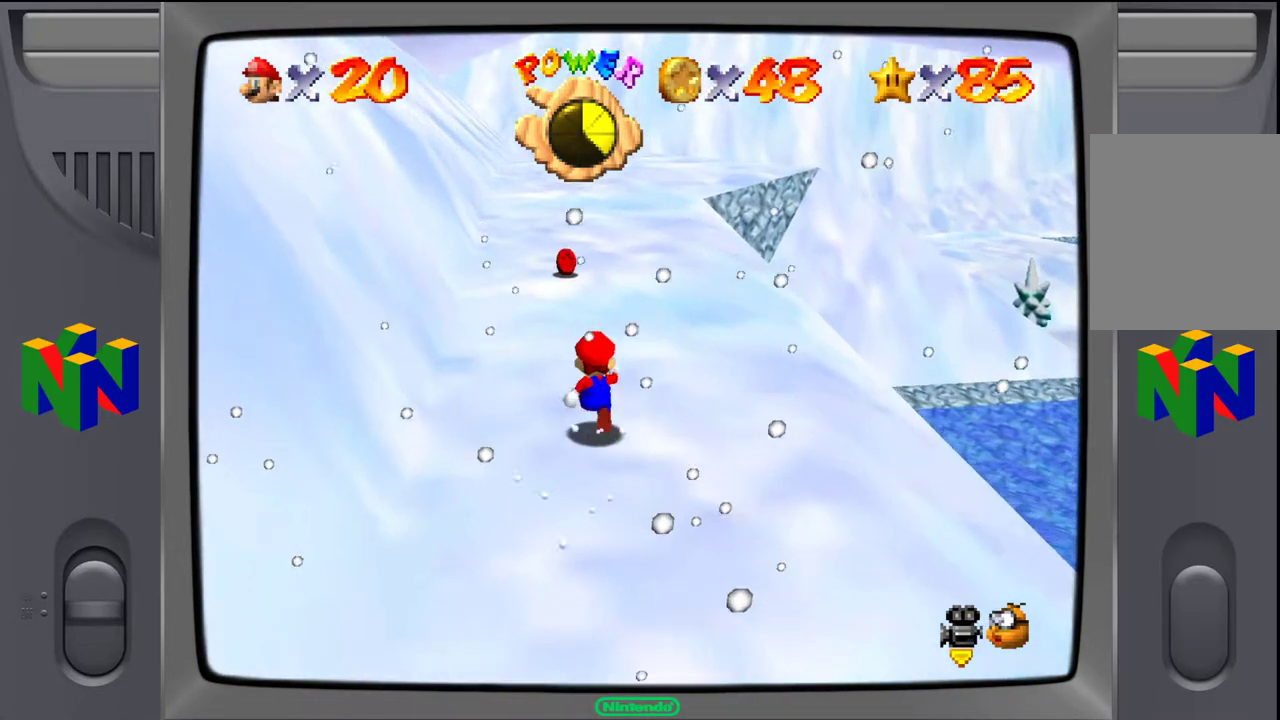
{"buttons": [], "left_stick": "up", "events": []}
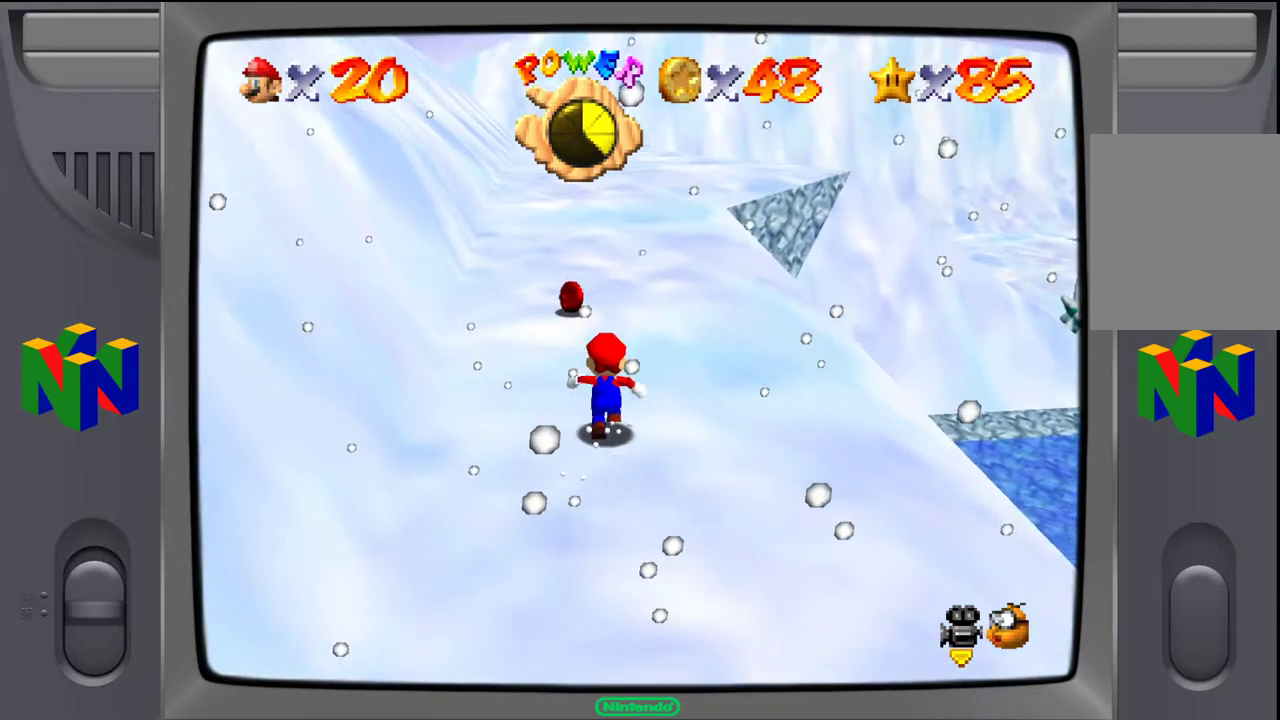
{"buttons": [], "left_stick": "up-left", "events": [[433, "left_stick", "up-left"]]}
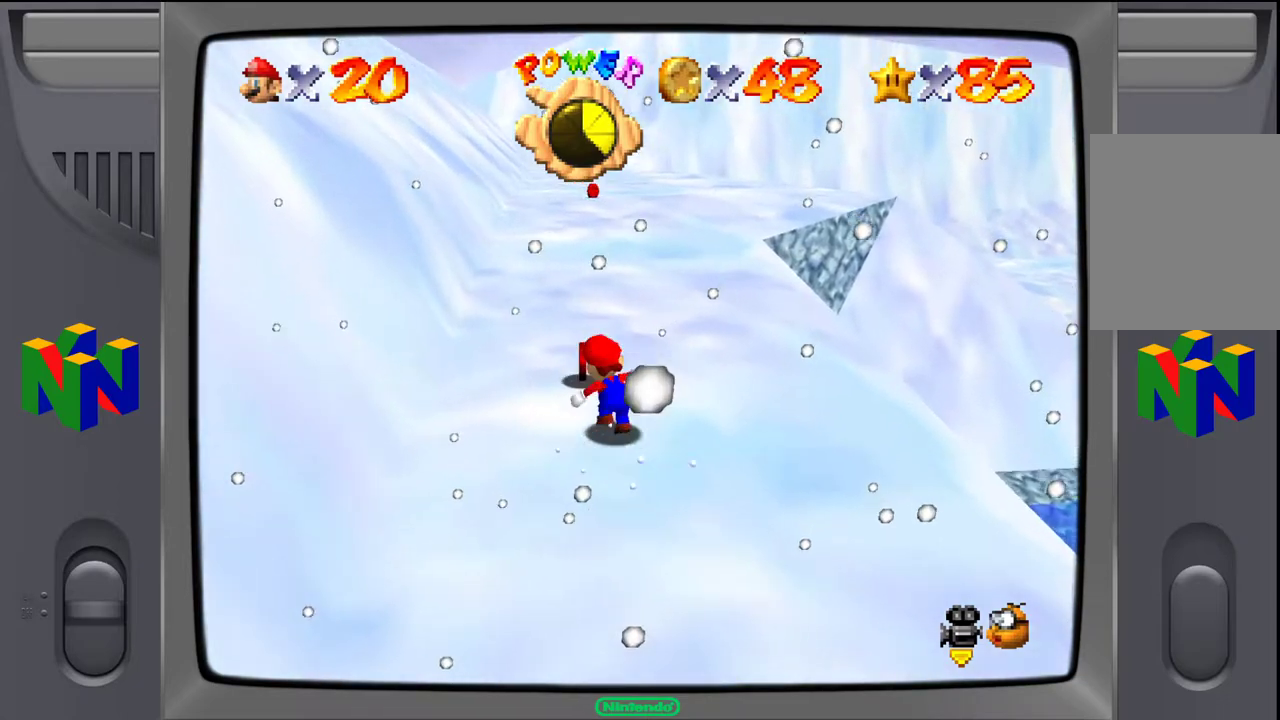
{"buttons": [], "left_stick": "up", "events": [[250, "left_stick", "up"]]}
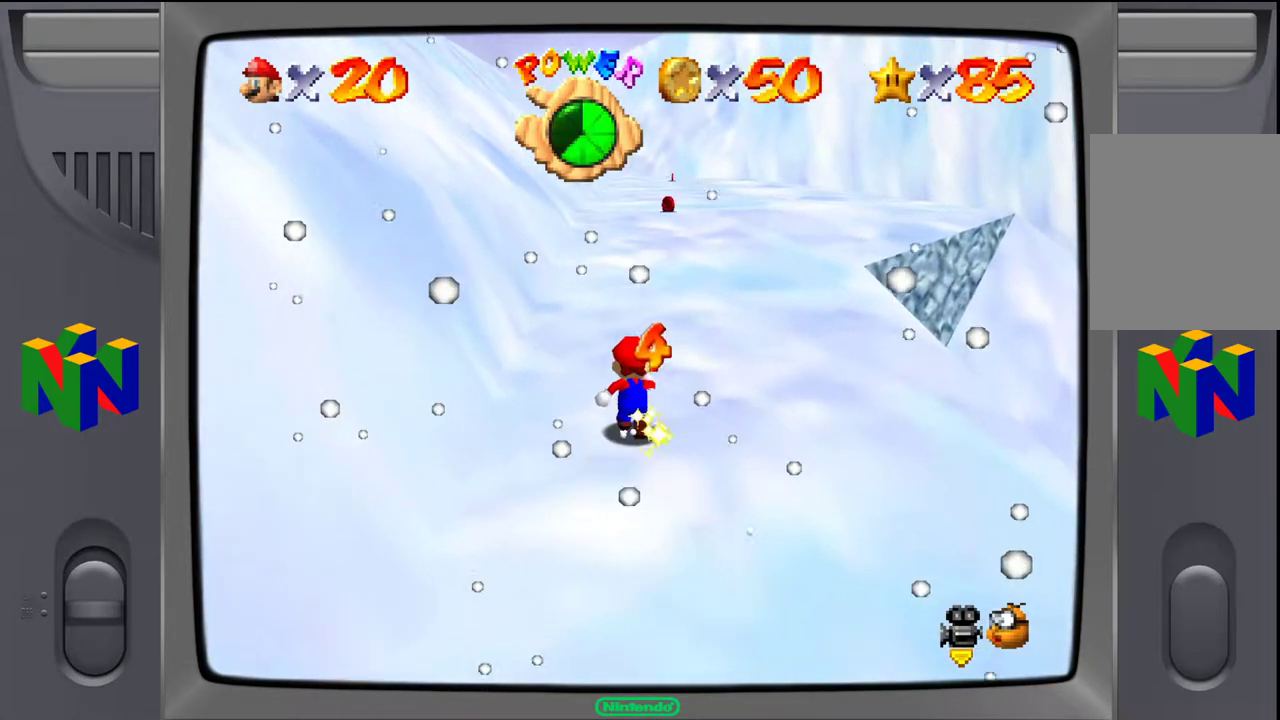
{"buttons": [], "left_stick": "up-right", "events": [[383, "left_stick", "up-right"]]}
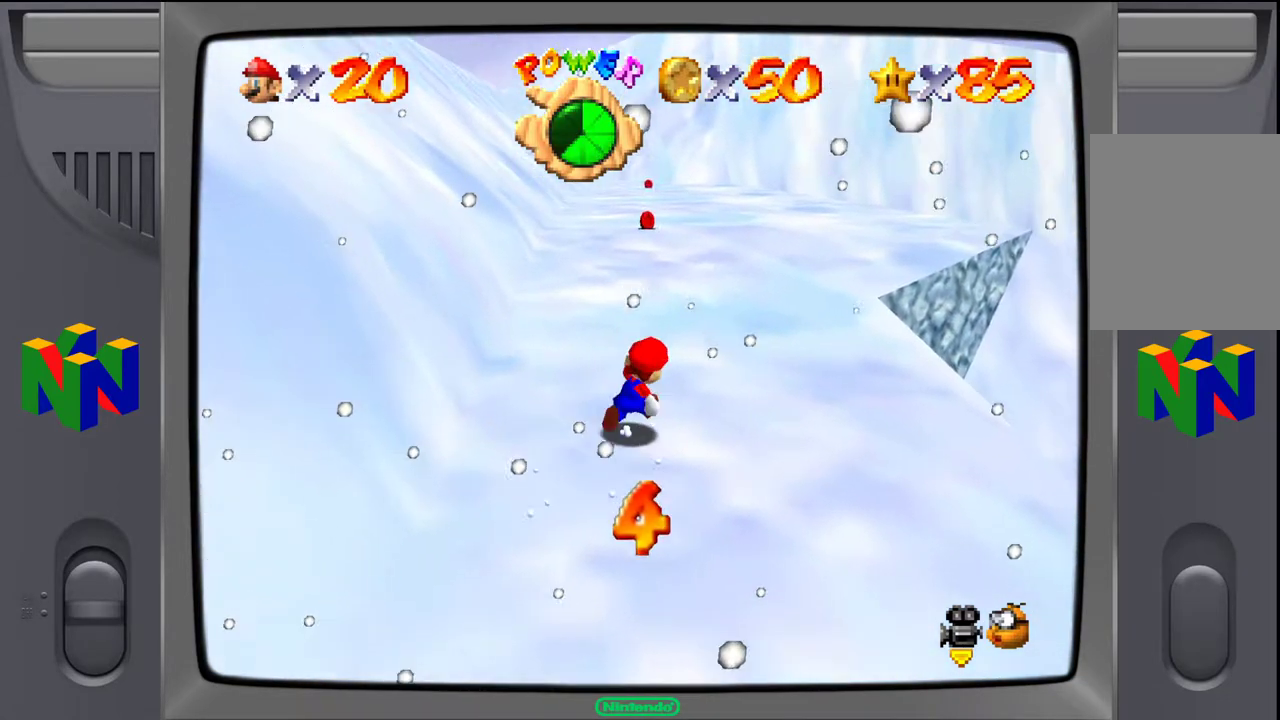
{"buttons": [], "left_stick": "up", "events": [[17, "left_stick", "up"]]}
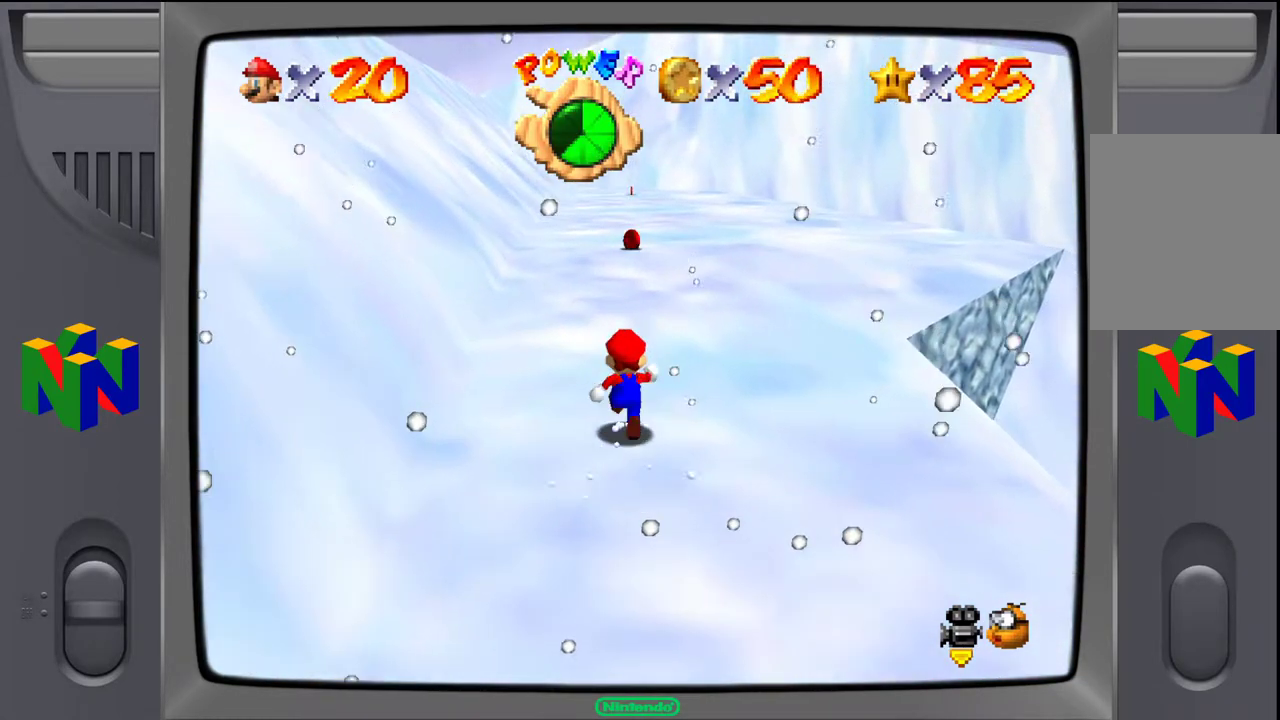
{"buttons": [], "left_stick": "up", "events": []}
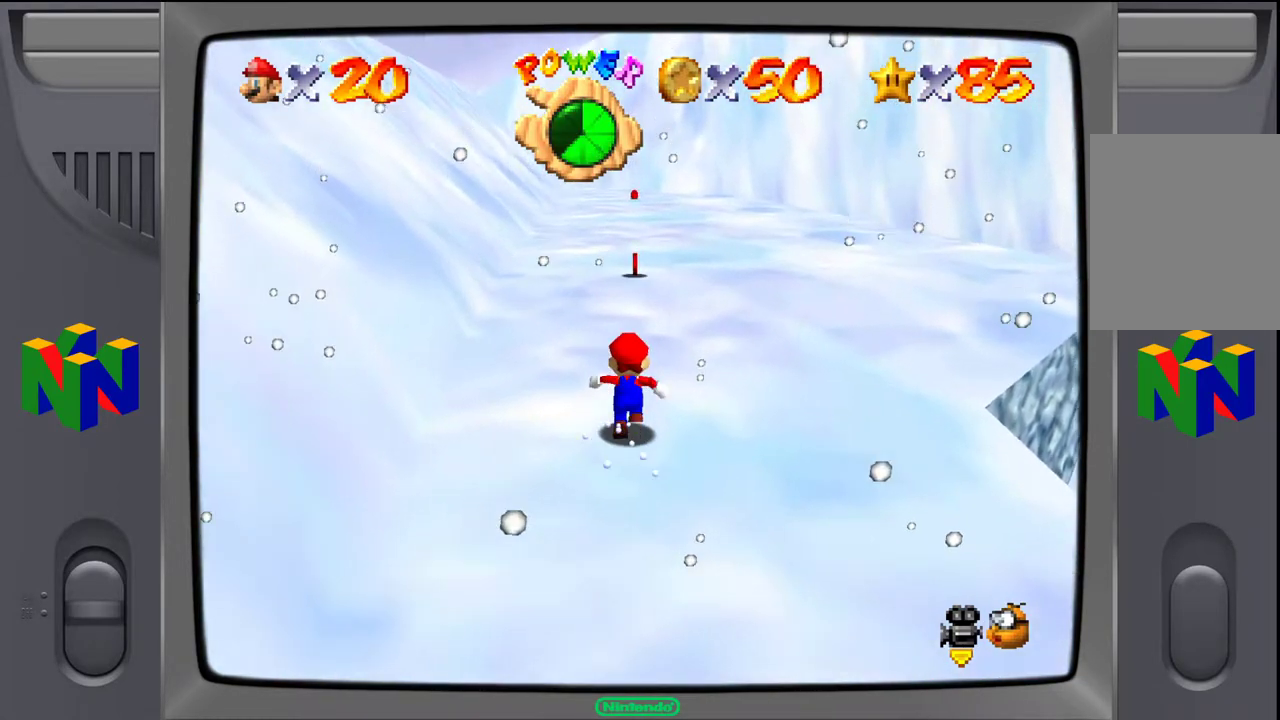
{"buttons": [], "left_stick": "up", "events": []}
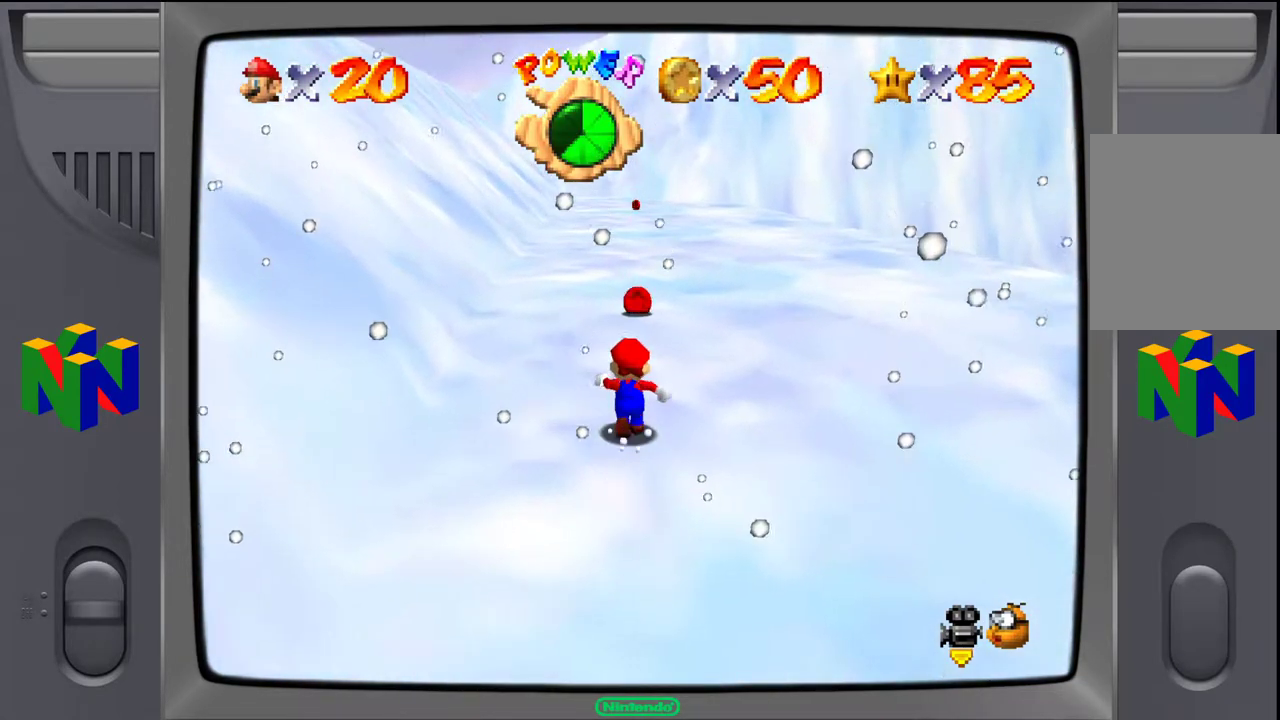
{"buttons": [], "left_stick": "up", "events": []}
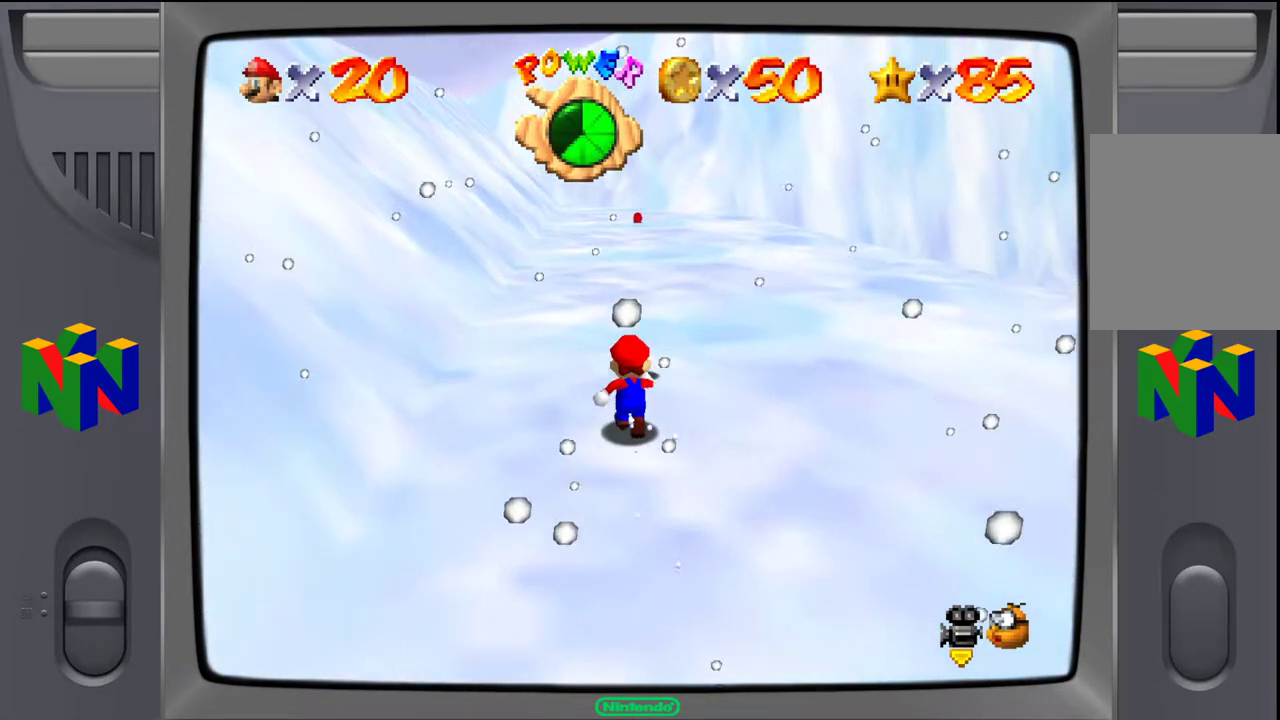
{"buttons": [], "left_stick": "up", "events": []}
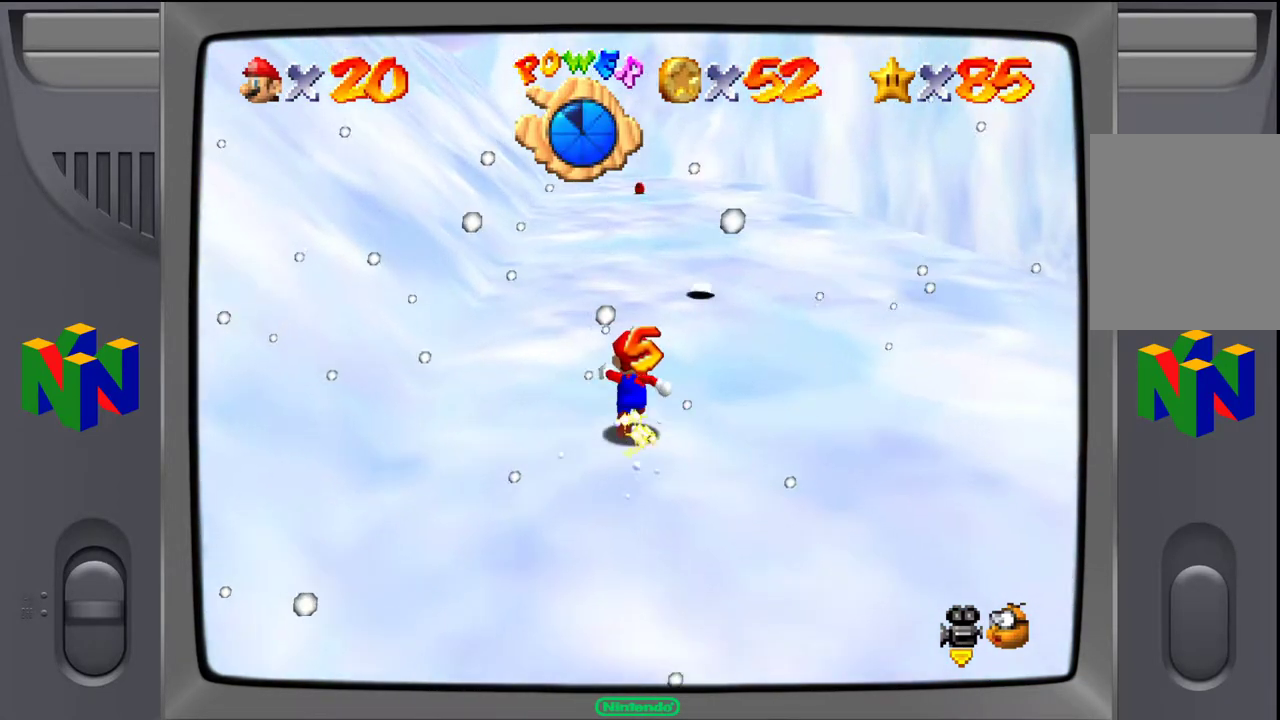
{"buttons": ["A"], "left_stick": "up", "events": [[283, "Z", "down"], [350, "A", "down"], [467, "Z", "up"]]}
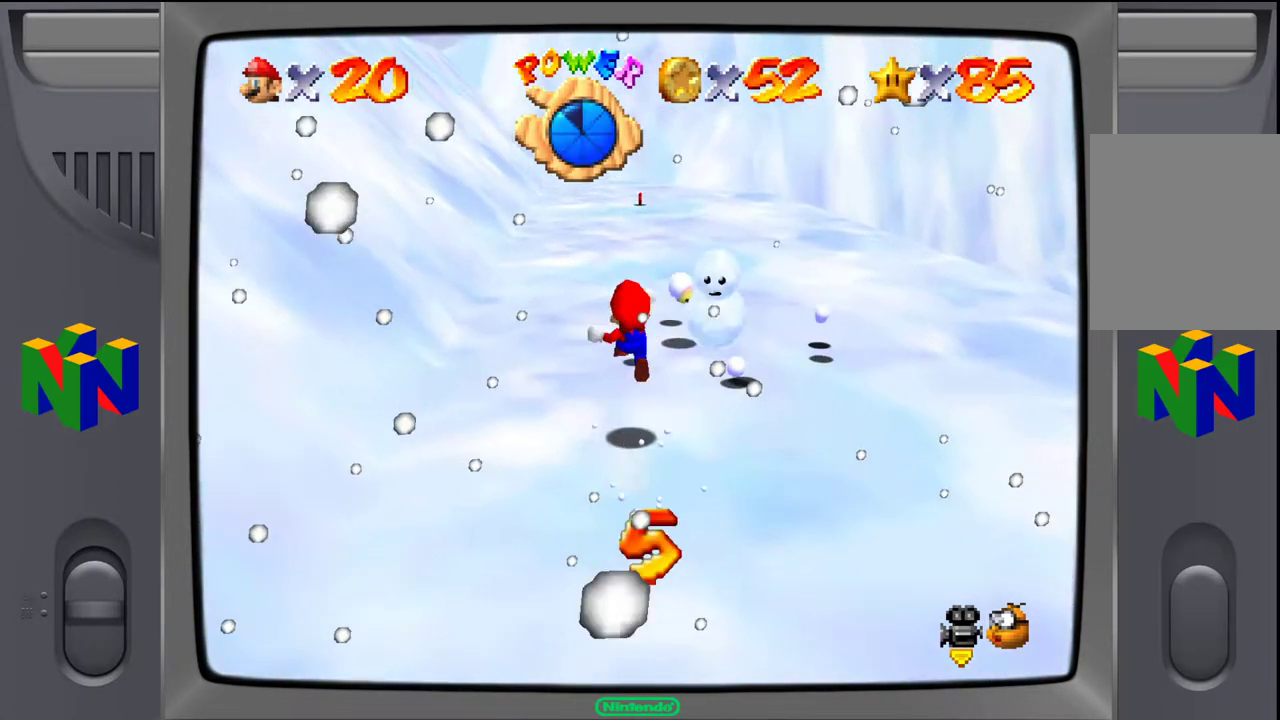
{"buttons": [], "left_stick": "up", "events": [[33, "A", "up"]]}
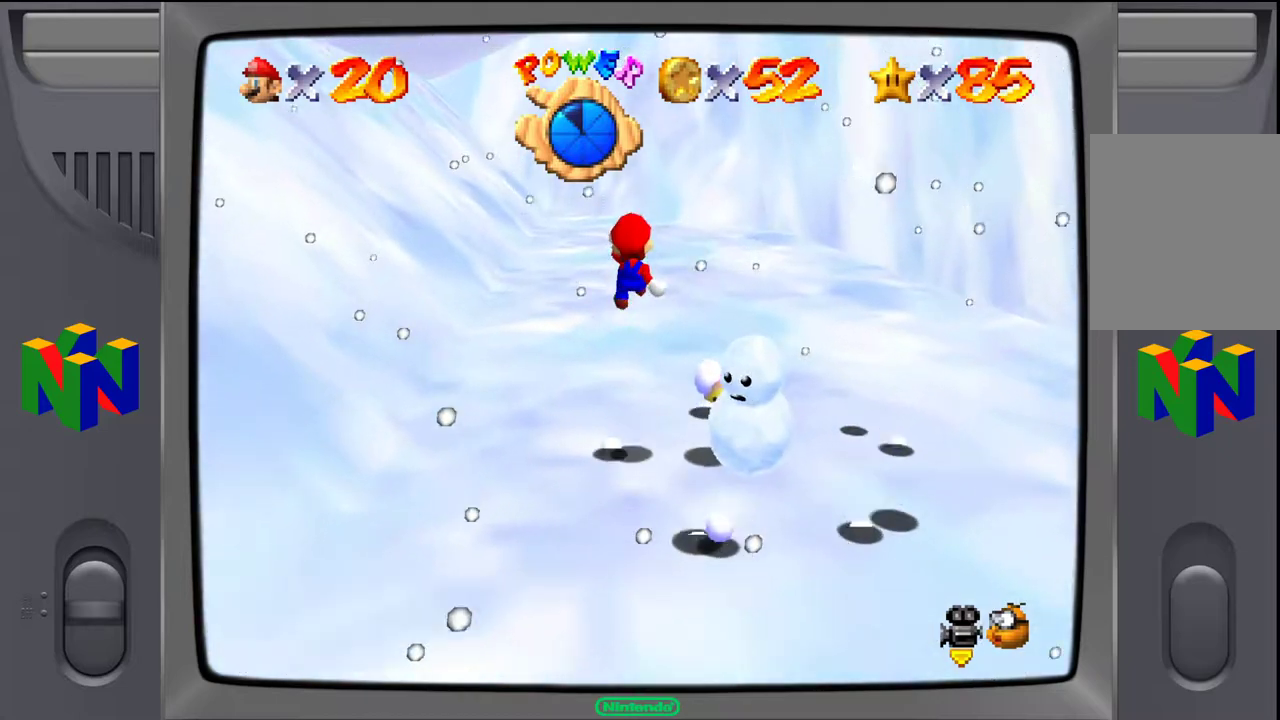
{"buttons": [], "left_stick": "up", "events": []}
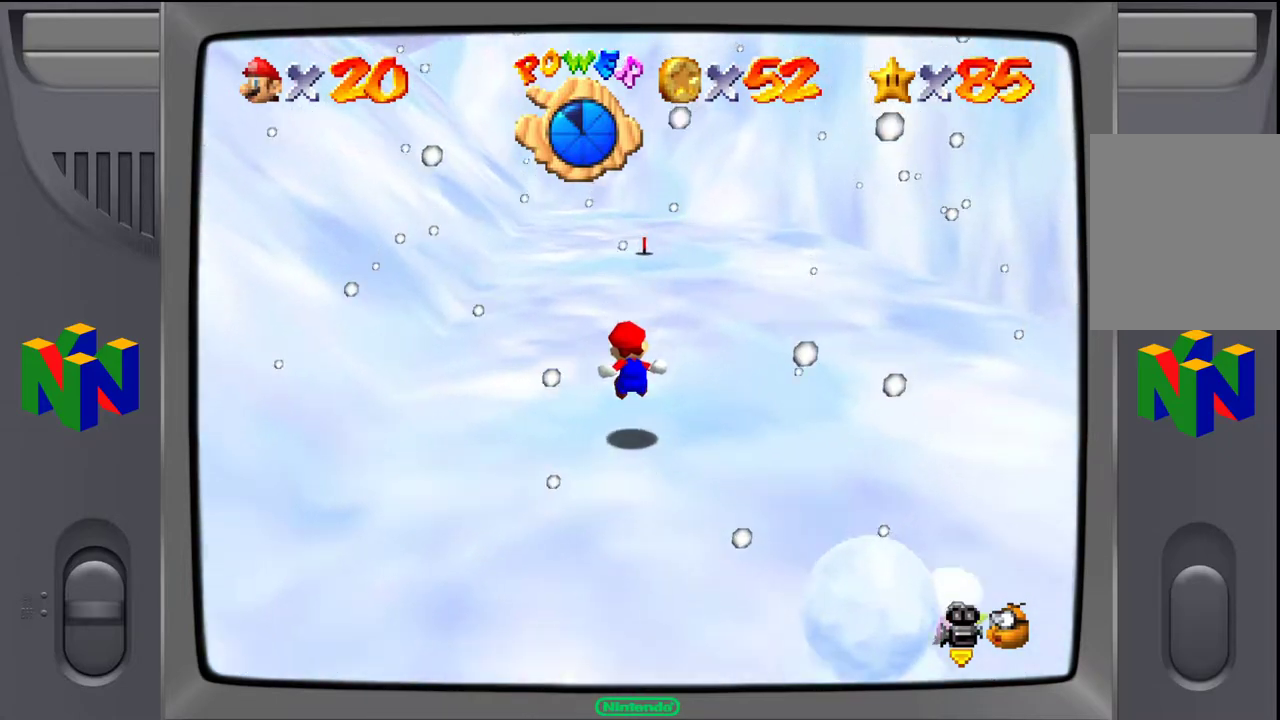
{"buttons": [], "left_stick": "up", "events": [[233, "Z", "down"], [300, "A", "down"], [400, "Z", "up"], [450, "A", "up"]]}
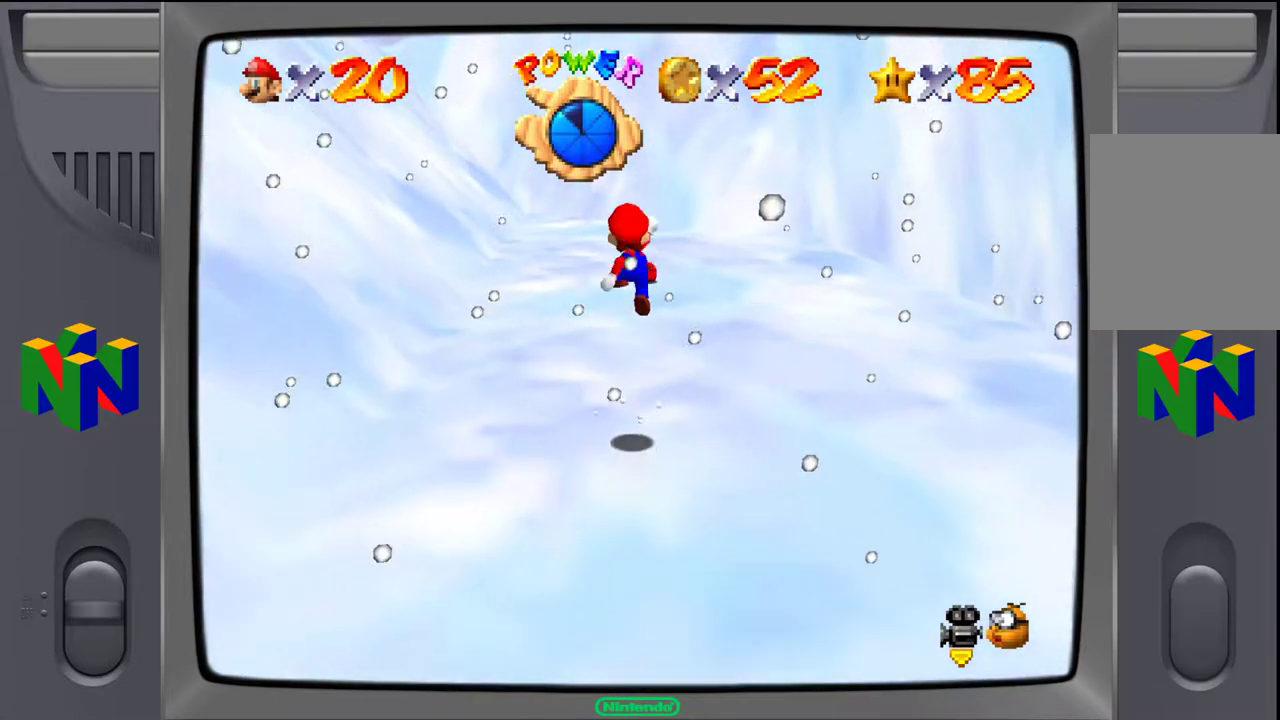
{"buttons": [], "left_stick": "up", "events": []}
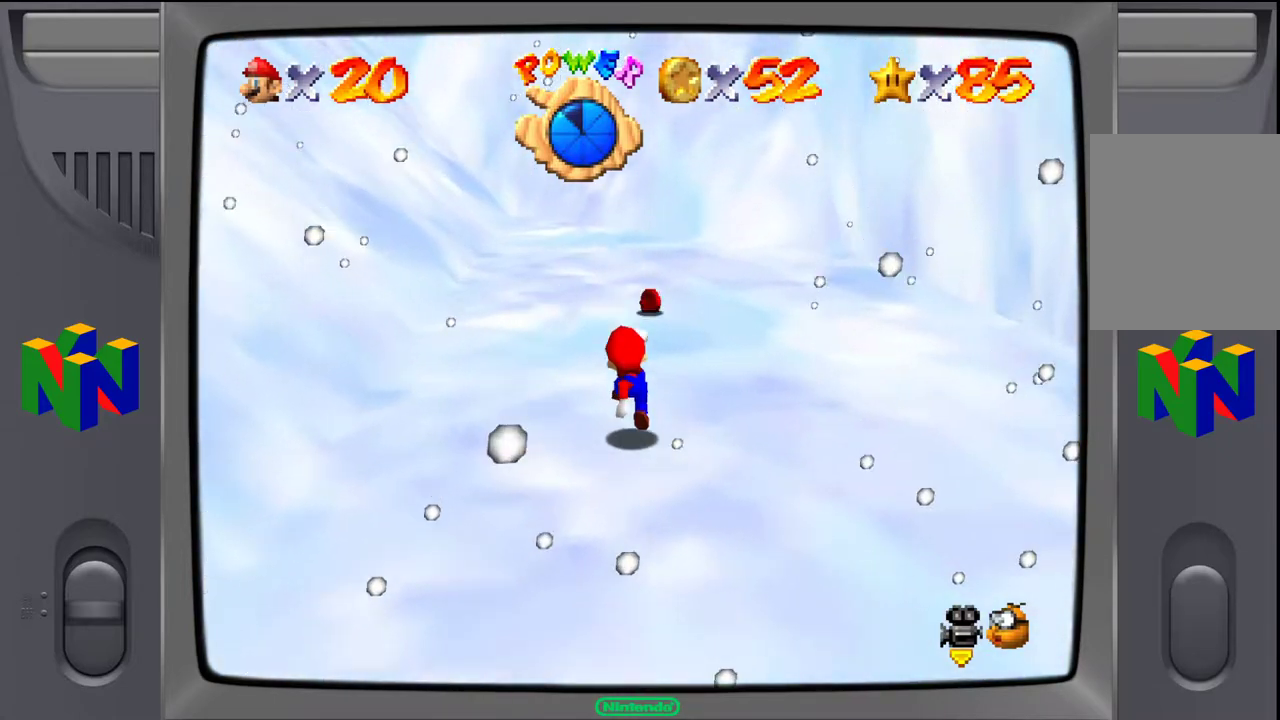
{"buttons": [], "left_stick": "up", "events": []}
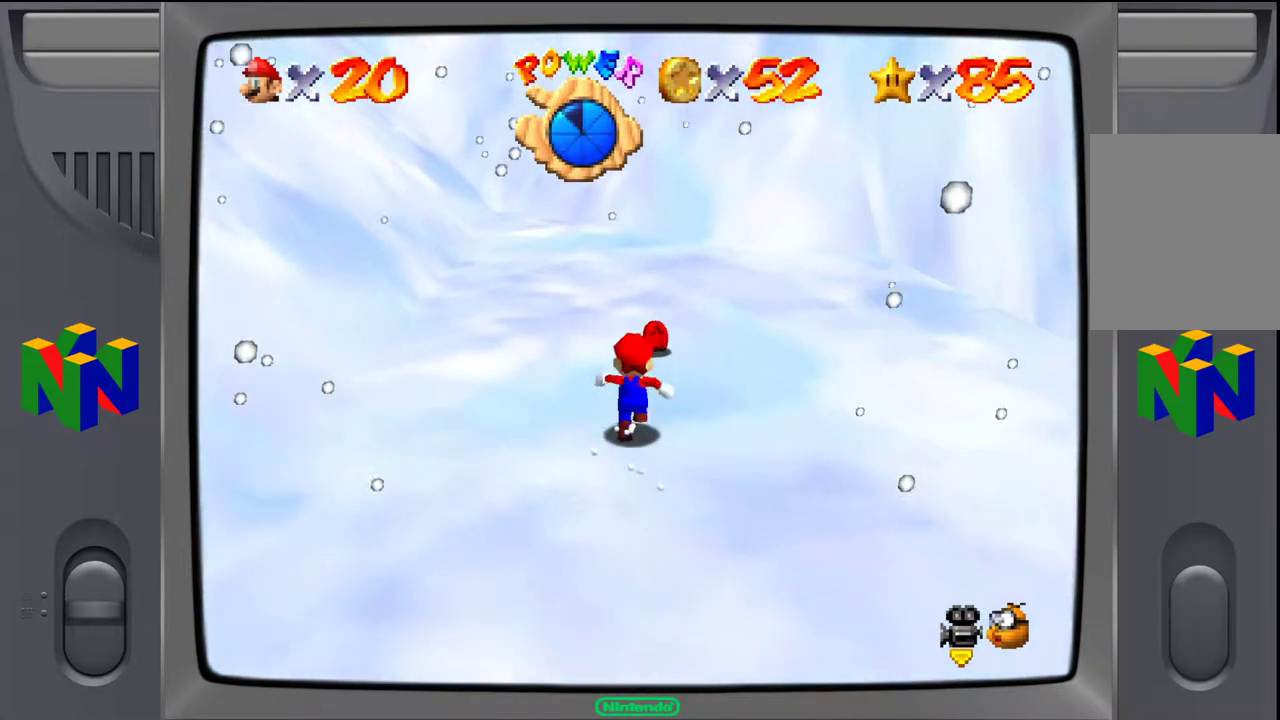
{"buttons": [], "left_stick": "up", "events": []}
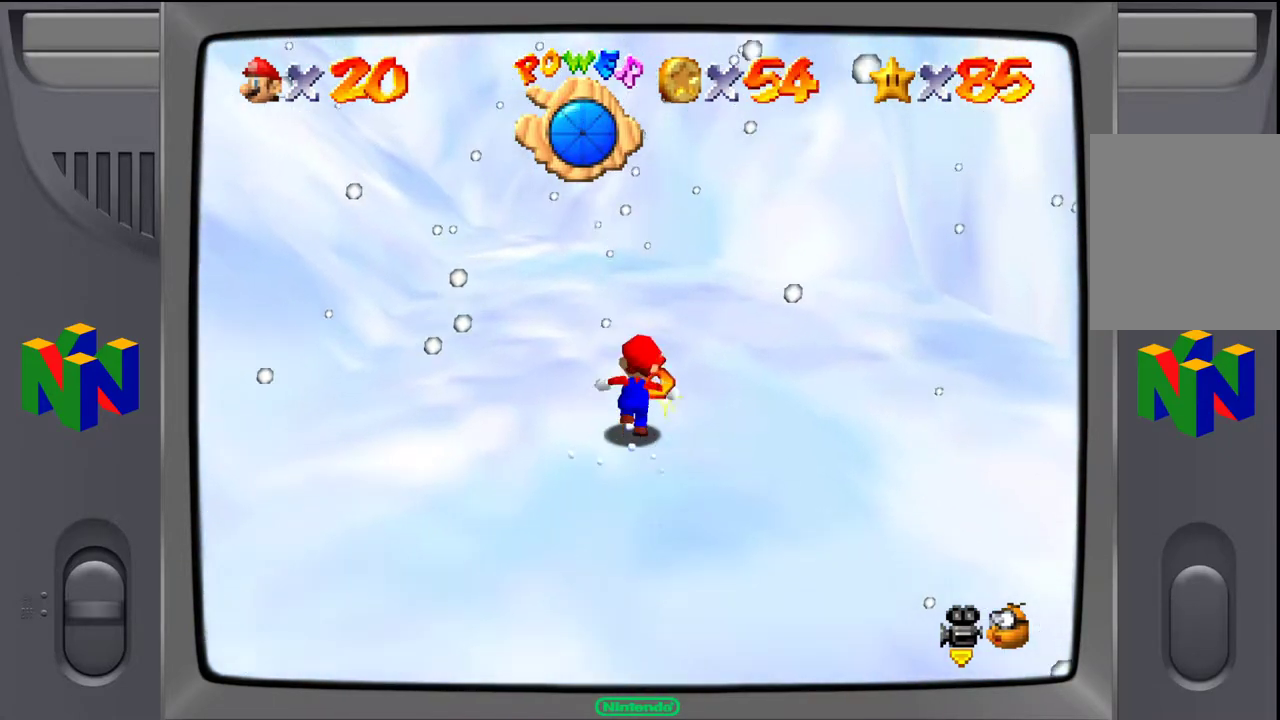
{"buttons": ["C_LEFT"], "left_stick": "down-right", "events": [[67, "left_stick", "right"], [200, "left_stick", "down-right"], [433, "C_LEFT", "down"]]}
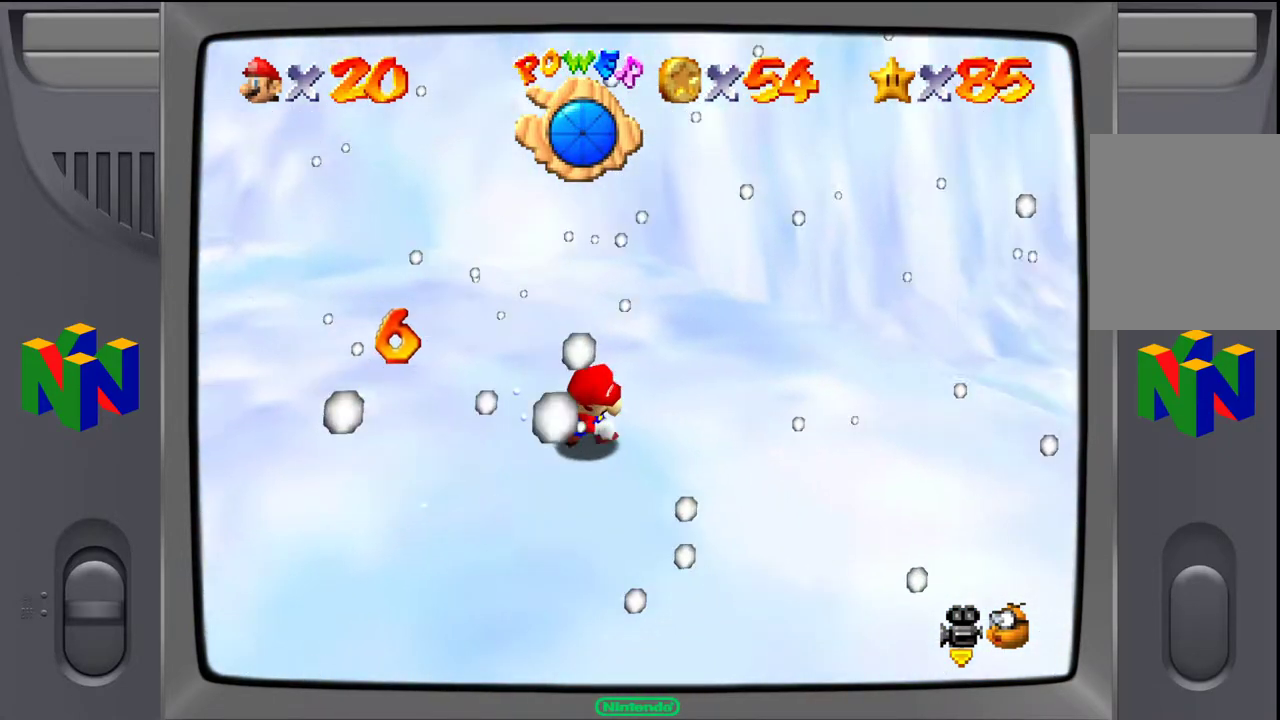
{"buttons": [], "left_stick": "down-right", "events": [[50, "C_LEFT", "up"]]}
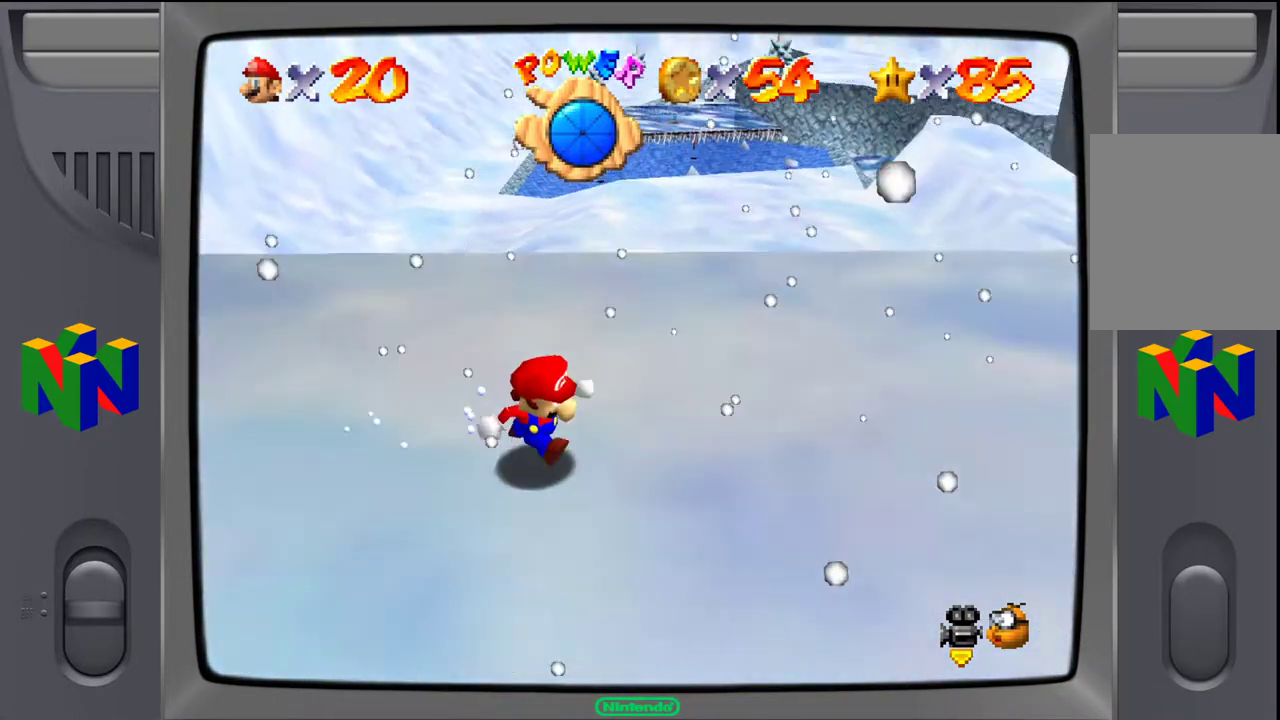
{"buttons": [], "left_stick": "up-right", "events": [[83, "left_stick", "right"], [217, "left_stick", "up-right"]]}